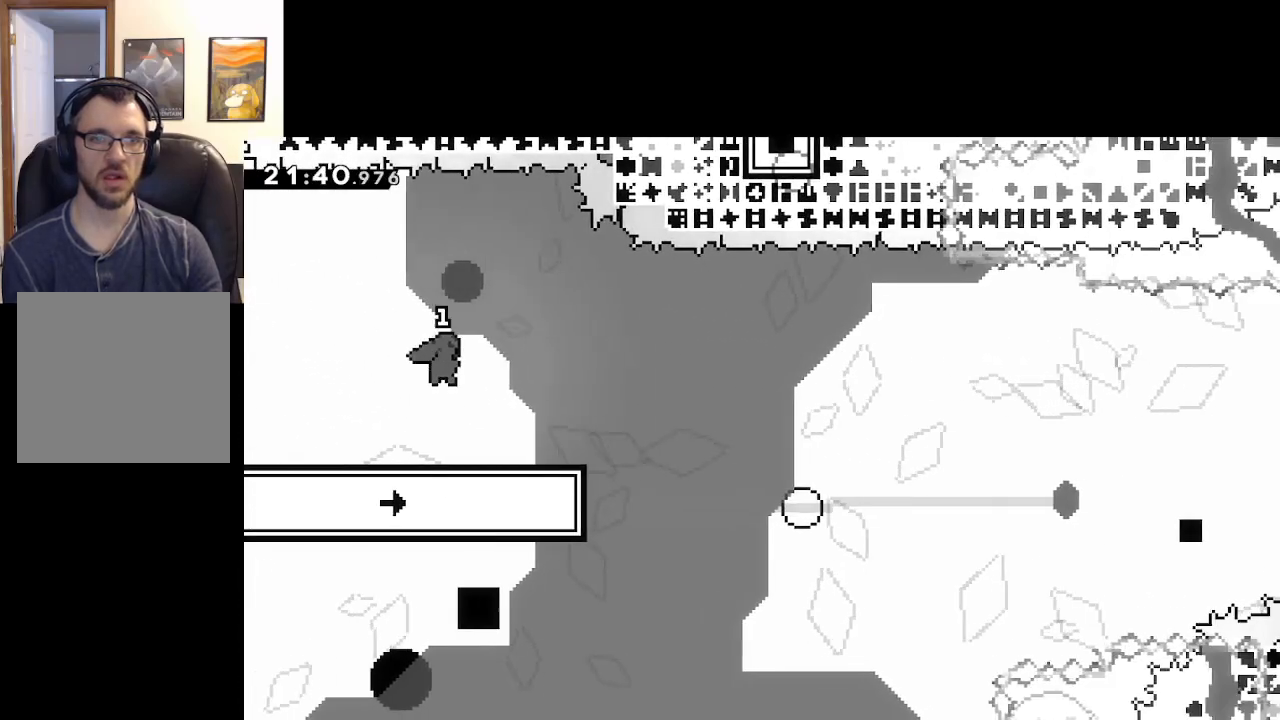
Gameplay with a controller (Xbox layout); each line is a JSON object with the inputs held at the frame after it. "events" lists button and stick changes between this image and that frame as [ms after this image, input, new state], when the widget could be followed in between.
{"buttons": [], "left_stick": "left", "right_stick": "center", "events": [[100, "left_stick", "center"], [150, "left_stick", "left"]]}
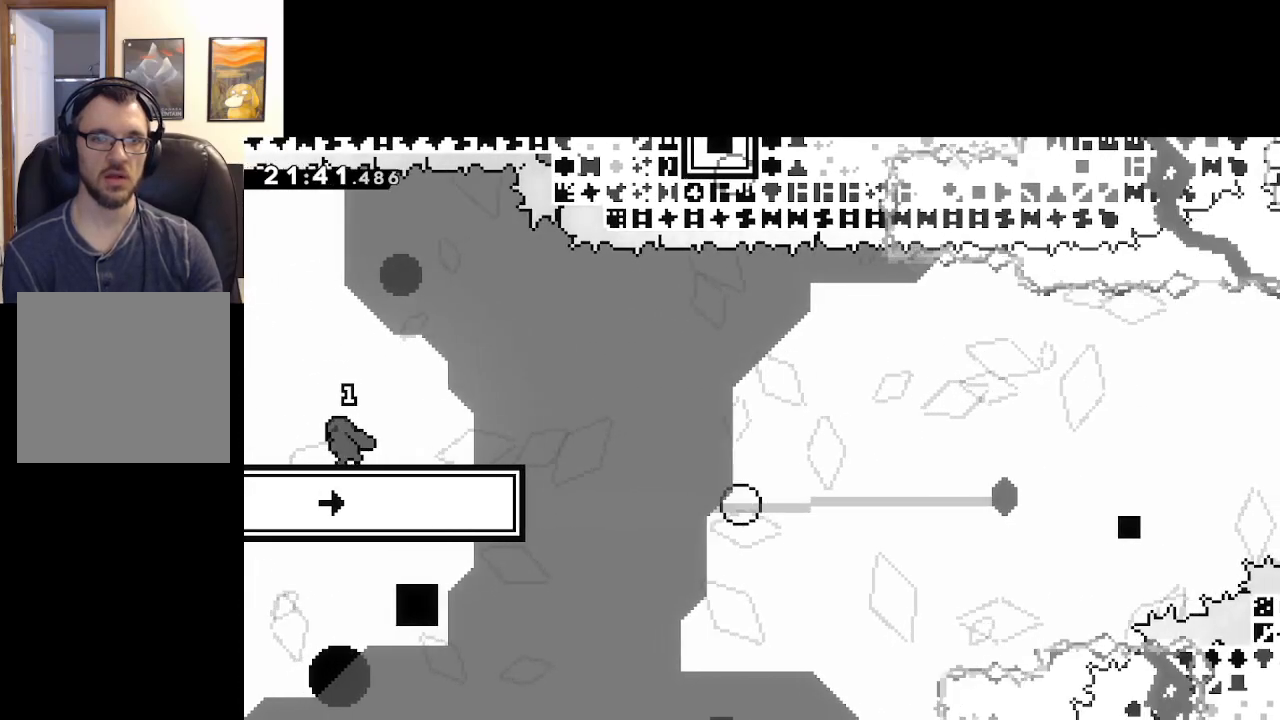
{"buttons": [], "left_stick": "left", "right_stick": "center", "events": []}
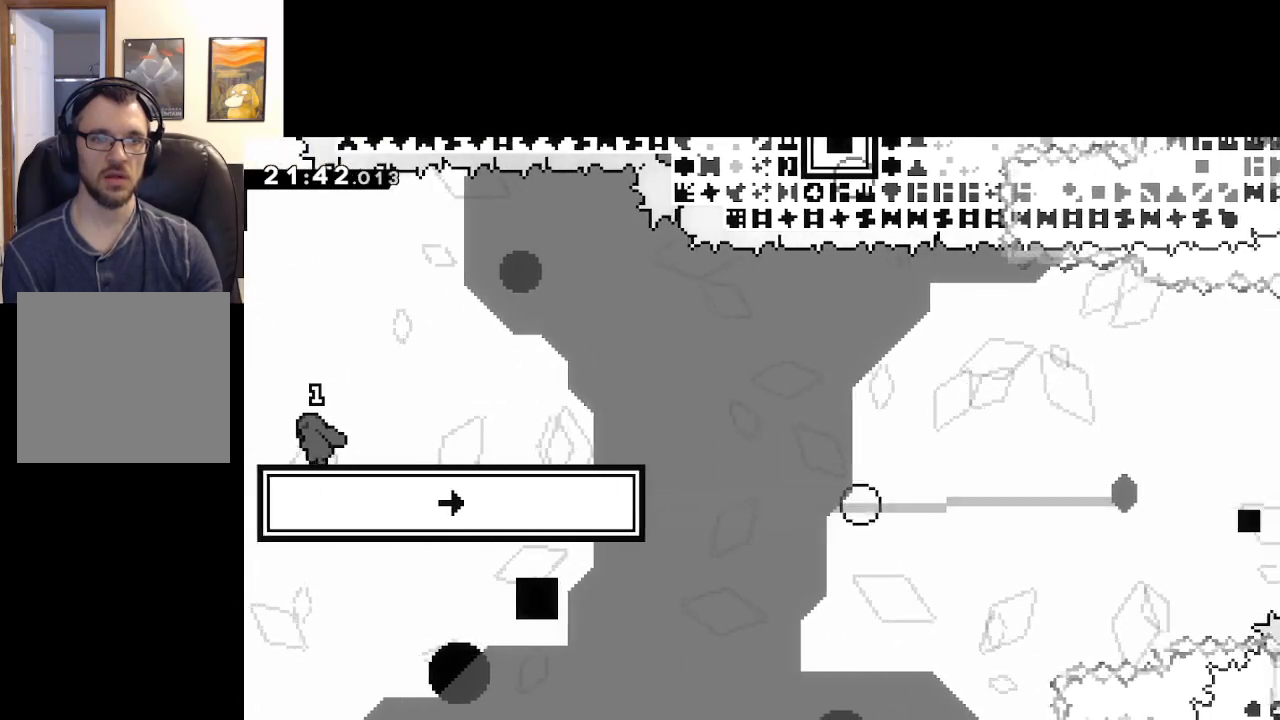
{"buttons": ["X", "L3"], "left_stick": "down-right", "right_stick": "center", "events": [[67, "left_stick", "right"], [183, "left_stick", "center"], [383, "left_stick", "down-right"], [400, "X", "down"], [450, "L3", "down"]]}
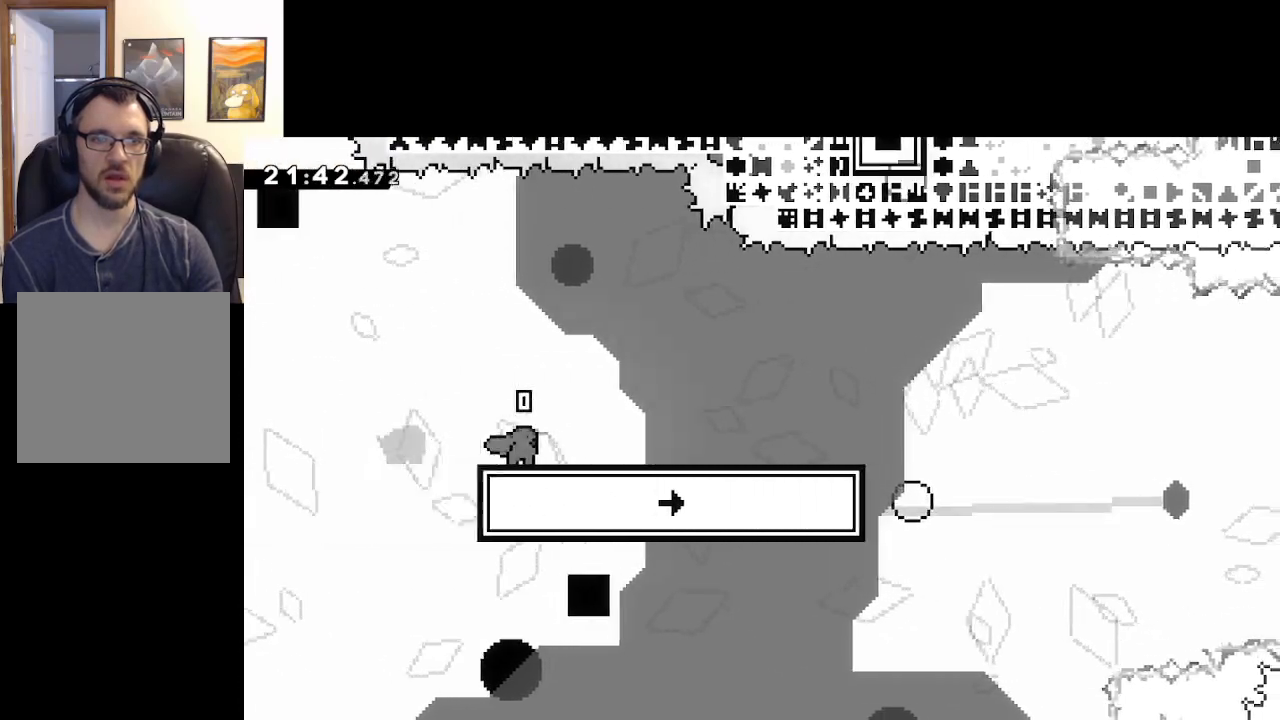
{"buttons": ["A", "L3"], "left_stick": "down-right", "right_stick": "center", "events": [[17, "A", "down"], [200, "A", "up"], [200, "X", "up"], [400, "A", "down"], [400, "X", "down"], [450, "X", "up"]]}
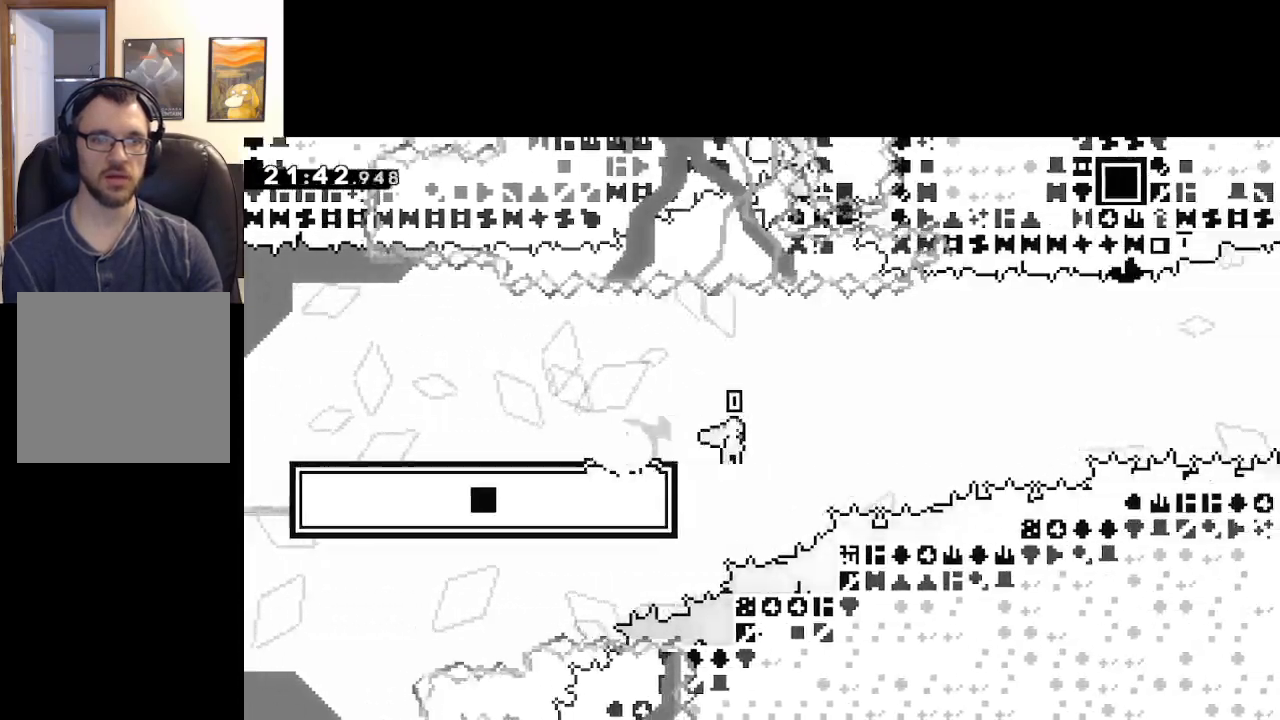
{"buttons": [], "left_stick": "up-right", "right_stick": "center", "events": [[117, "L3", "up"], [183, "left_stick", "right"], [383, "left_stick", "up-right"], [417, "A", "up"]]}
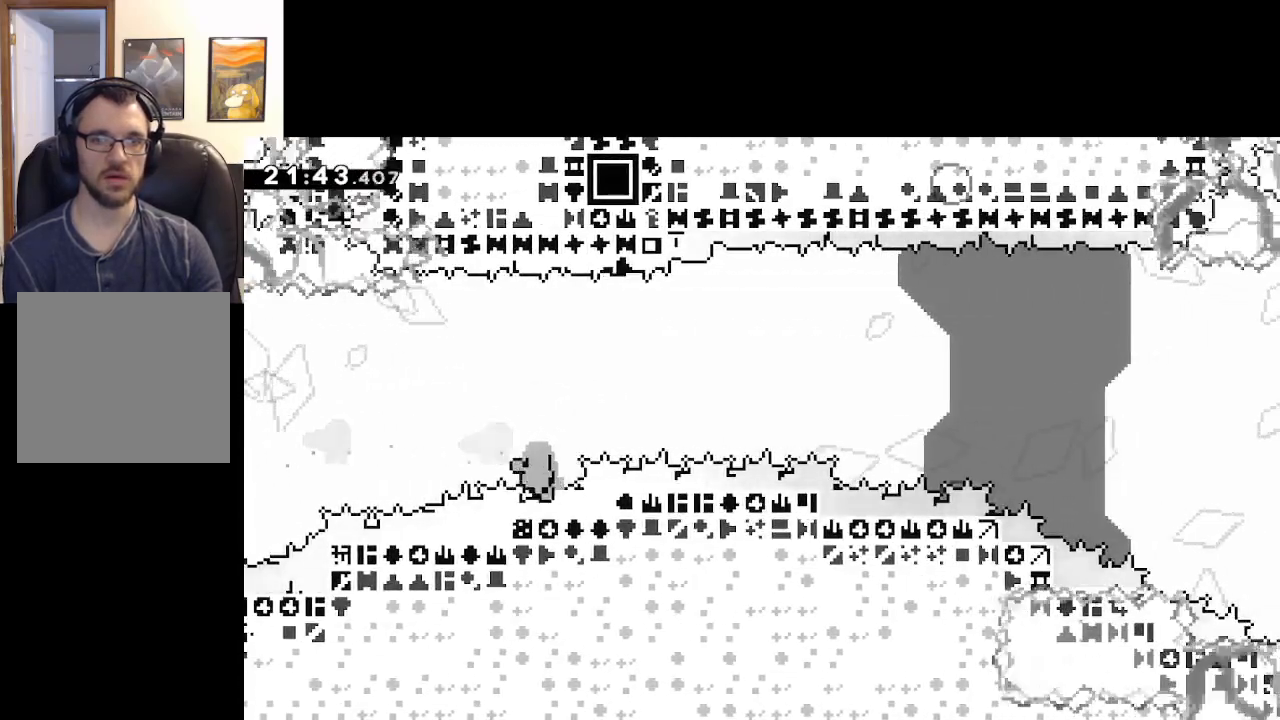
{"buttons": ["A"], "left_stick": "center", "right_stick": "center", "events": [[33, "A", "down"], [133, "left_stick", "center"], [167, "A", "up"], [267, "A", "down"], [433, "A", "up"], [500, "A", "down"]]}
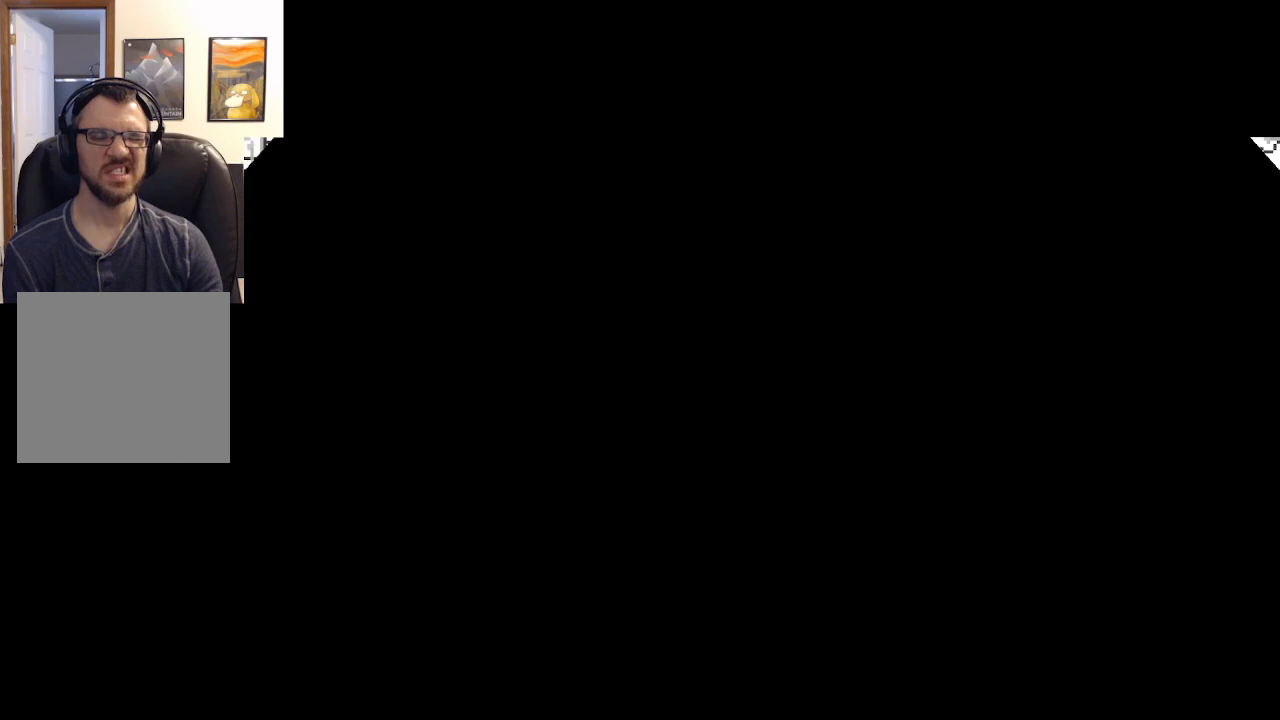
{"buttons": [], "left_stick": "center", "right_stick": "center", "events": [[133, "A", "up"]]}
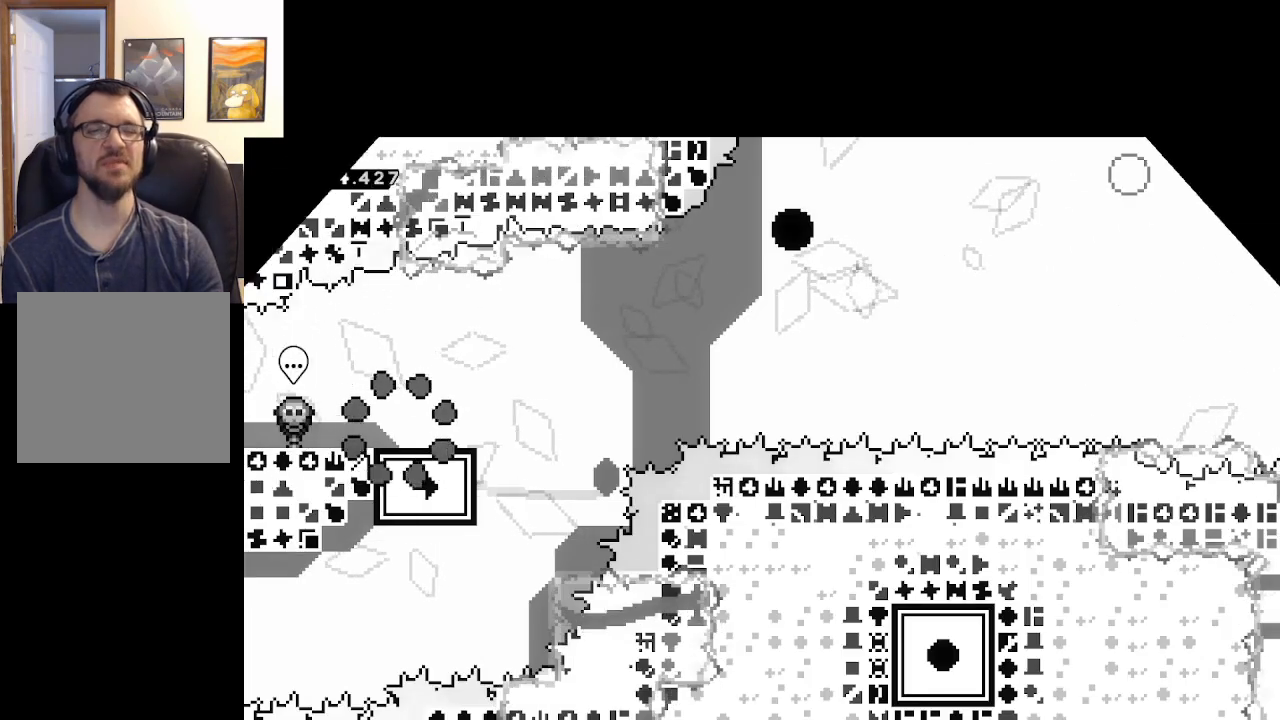
{"buttons": ["X"], "left_stick": "down-right", "right_stick": "center", "events": [[450, "left_stick", "down-right"], [483, "X", "down"]]}
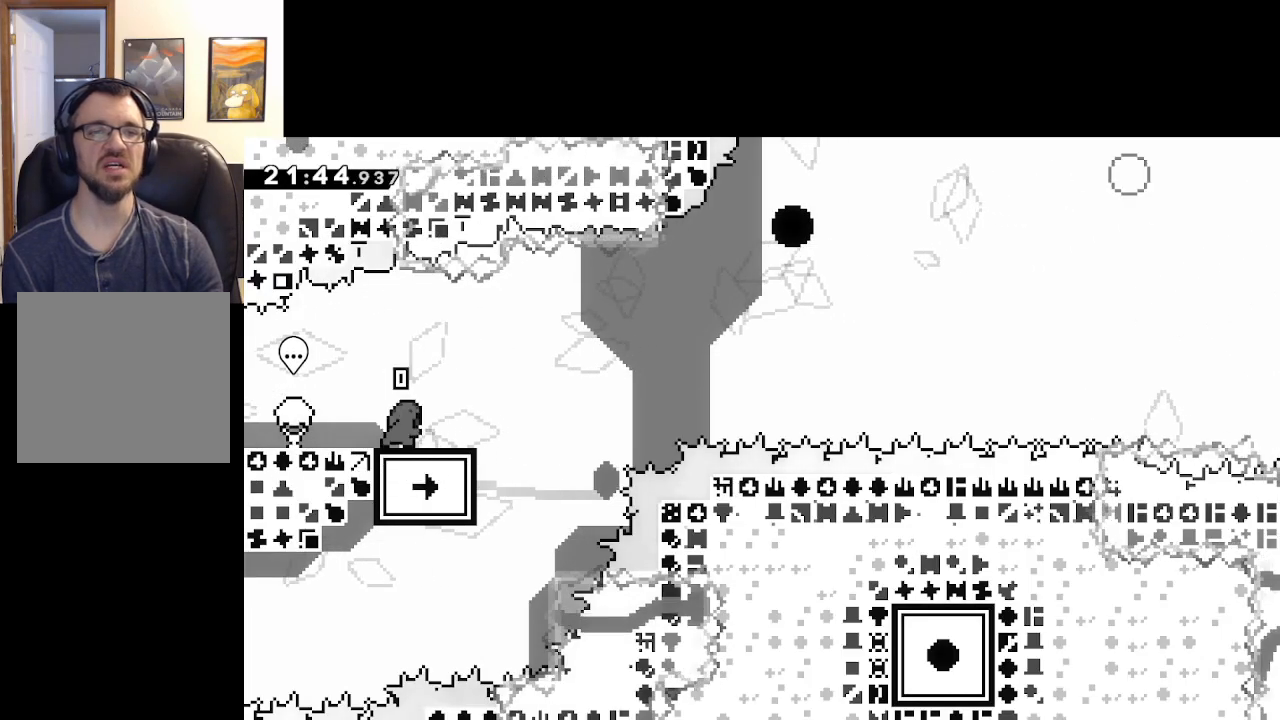
{"buttons": ["A"], "left_stick": "right", "right_stick": "center", "events": [[183, "A", "down"], [317, "left_stick", "right"], [333, "X", "up"]]}
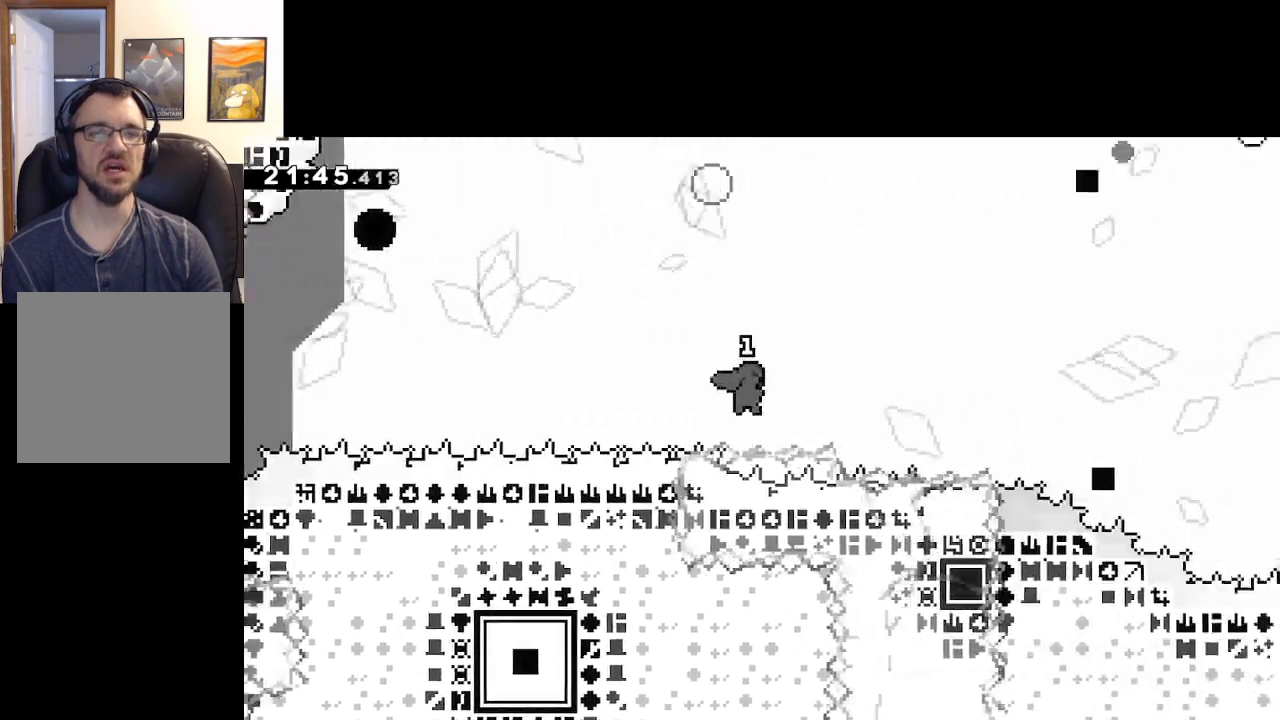
{"buttons": ["A"], "left_stick": "right", "right_stick": "center", "events": []}
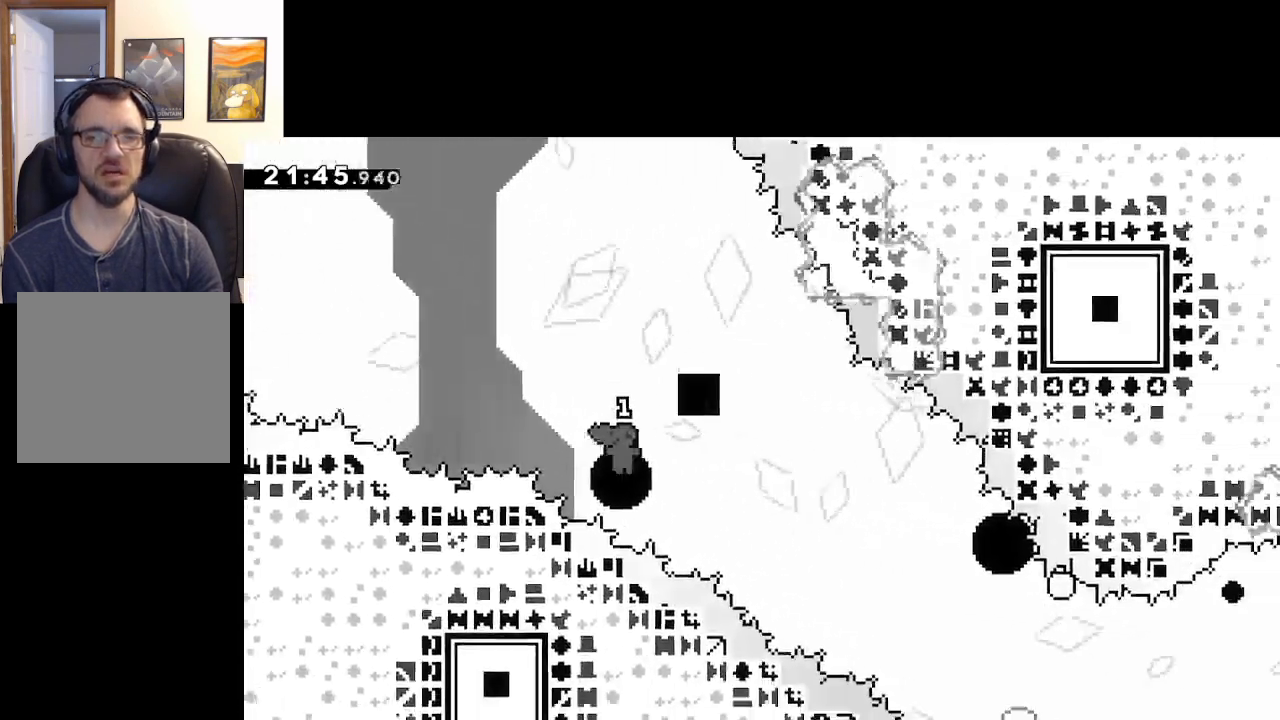
{"buttons": ["X", "L3"], "left_stick": "down-right", "right_stick": "center", "events": [[117, "A", "up"], [433, "X", "down"], [450, "left_stick", "down-right"], [483, "L3", "down"]]}
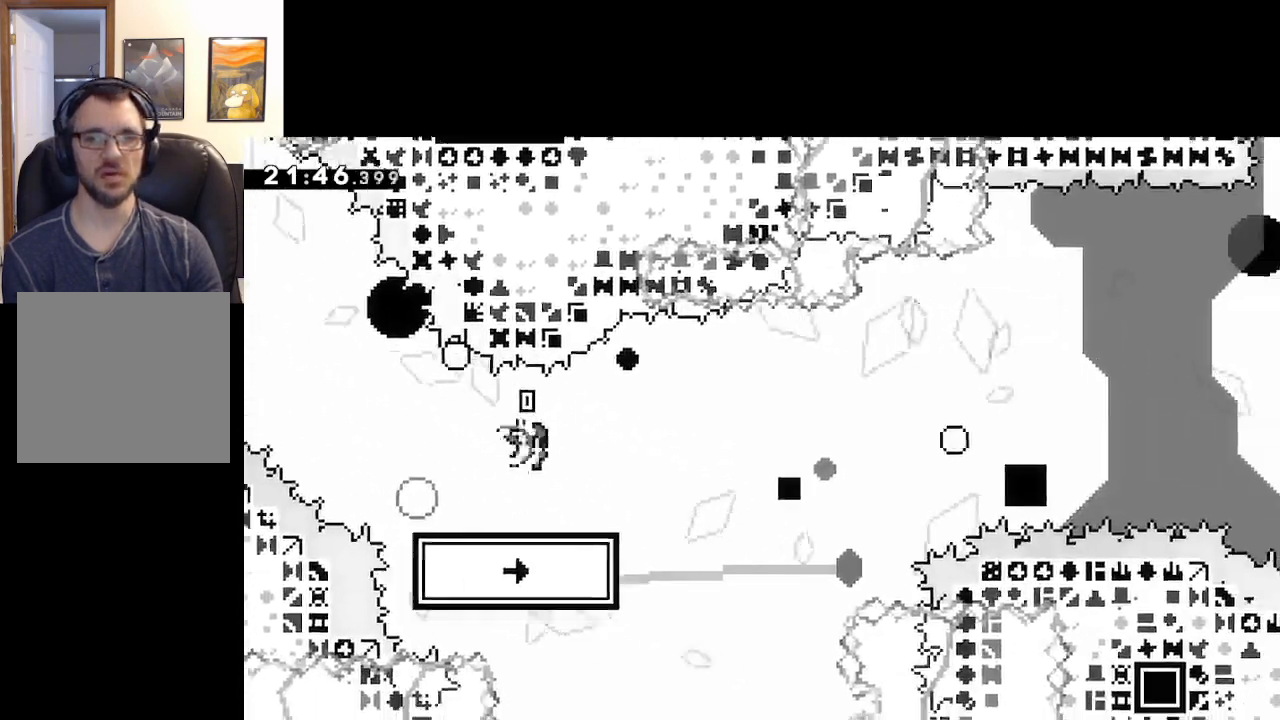
{"buttons": ["A"], "left_stick": "down-right", "right_stick": "center", "events": [[133, "L3", "up"], [150, "A", "down"], [250, "X", "up"]]}
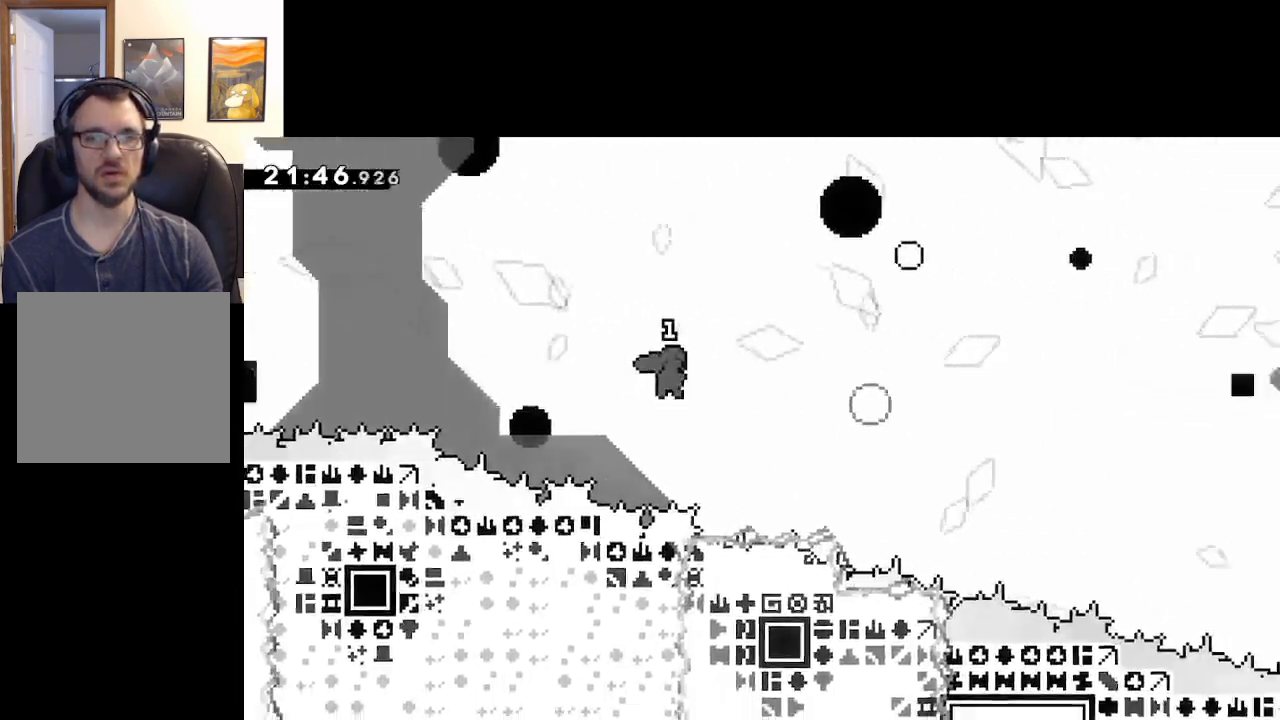
{"buttons": [], "left_stick": "right", "right_stick": "center", "events": [[17, "left_stick", "right"], [433, "A", "up"]]}
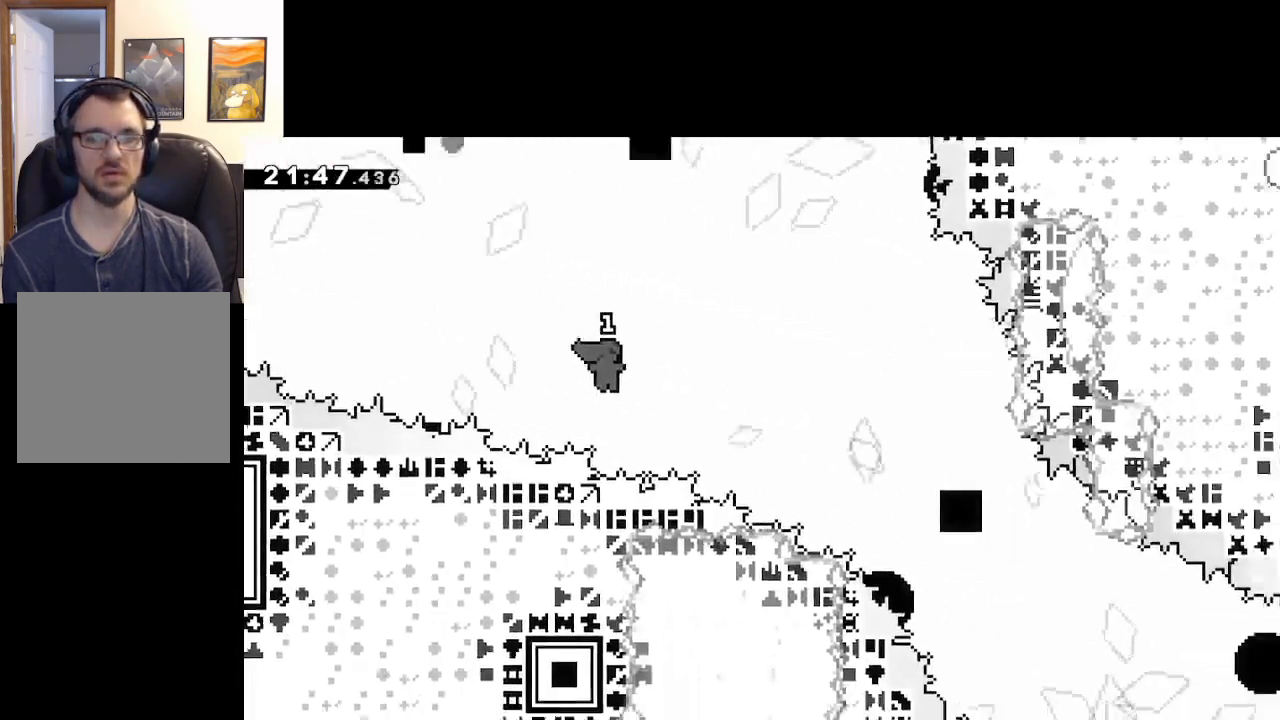
{"buttons": [], "left_stick": "right", "right_stick": "center", "events": []}
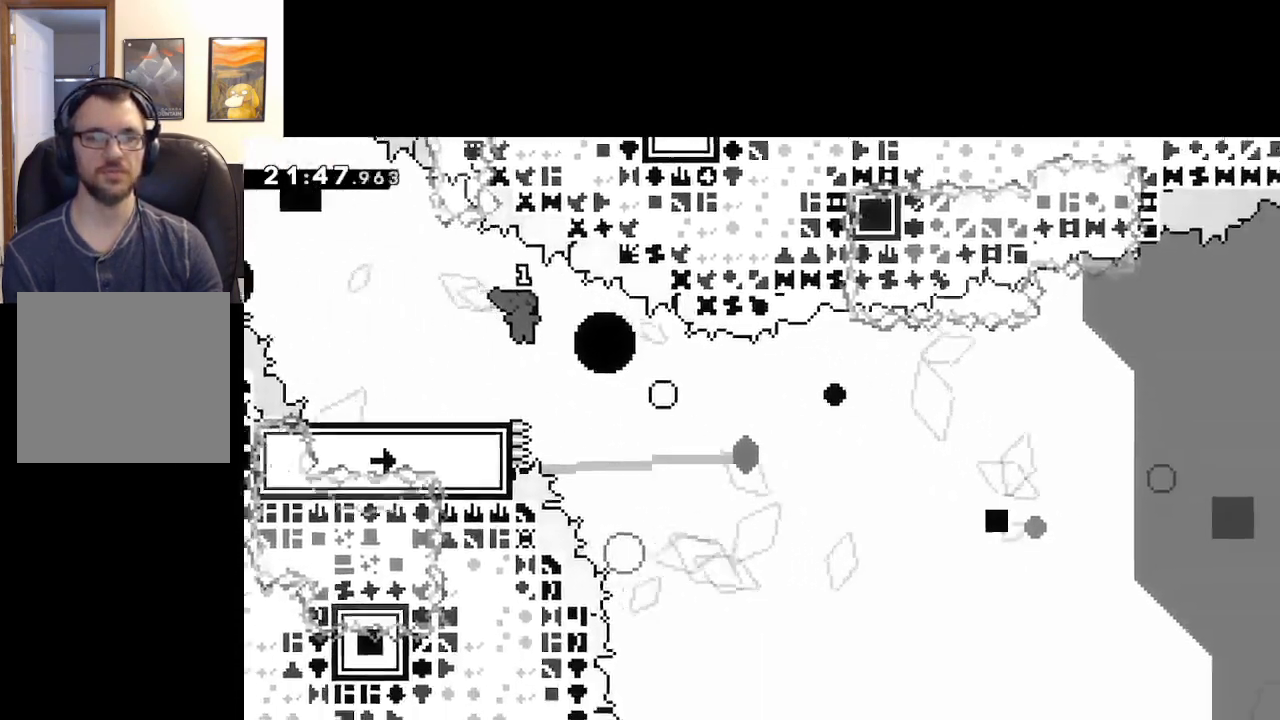
{"buttons": ["A"], "left_stick": "down-right", "right_stick": "center", "events": [[17, "left_stick", "down-right"], [50, "X", "down"], [250, "A", "down"], [433, "X", "up"]]}
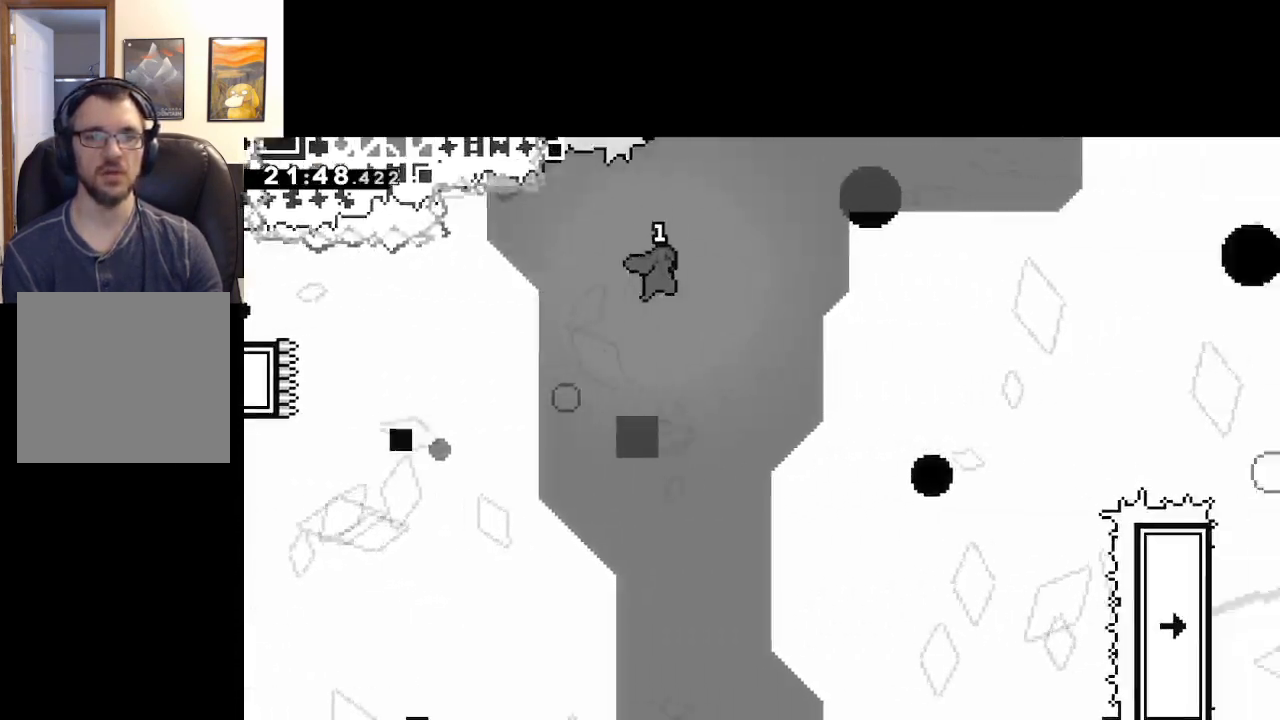
{"buttons": [], "left_stick": "center", "right_stick": "center", "events": [[383, "A", "up"], [417, "left_stick", "center"]]}
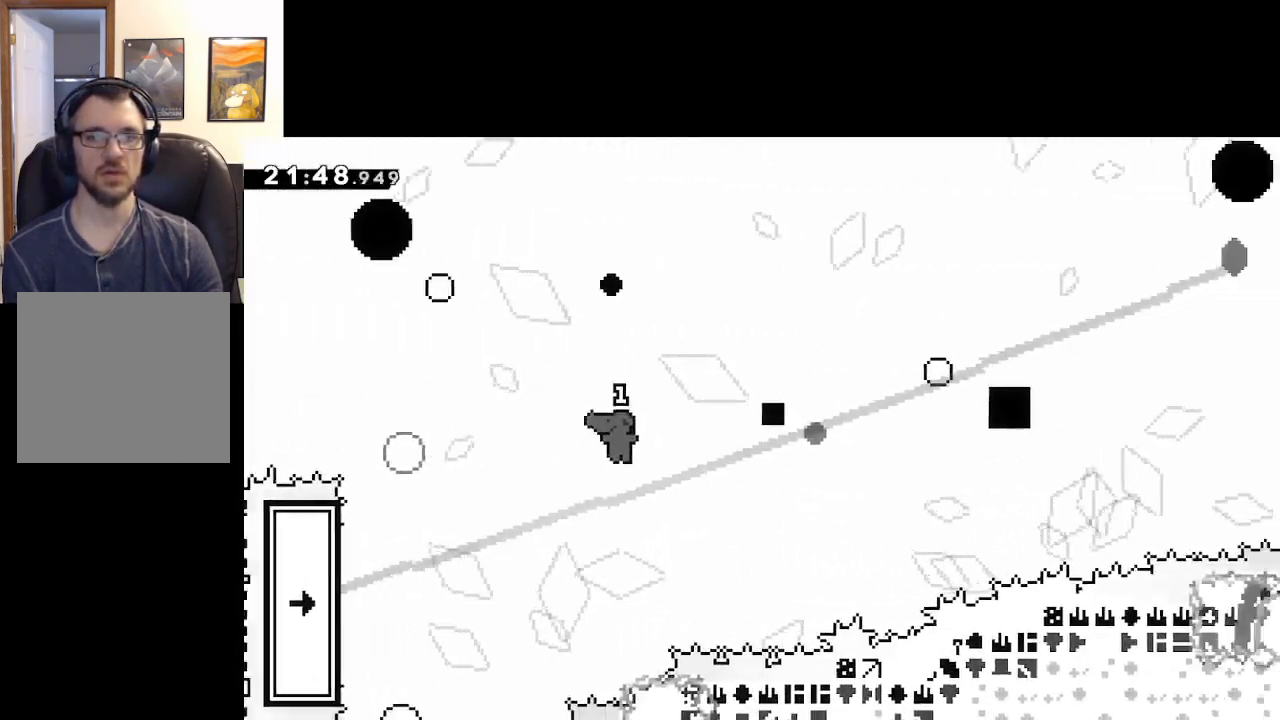
{"buttons": ["A", "X"], "left_stick": "up-right", "right_stick": "center", "events": [[83, "left_stick", "up"], [183, "X", "down"], [417, "A", "down"], [433, "left_stick", "up-right"]]}
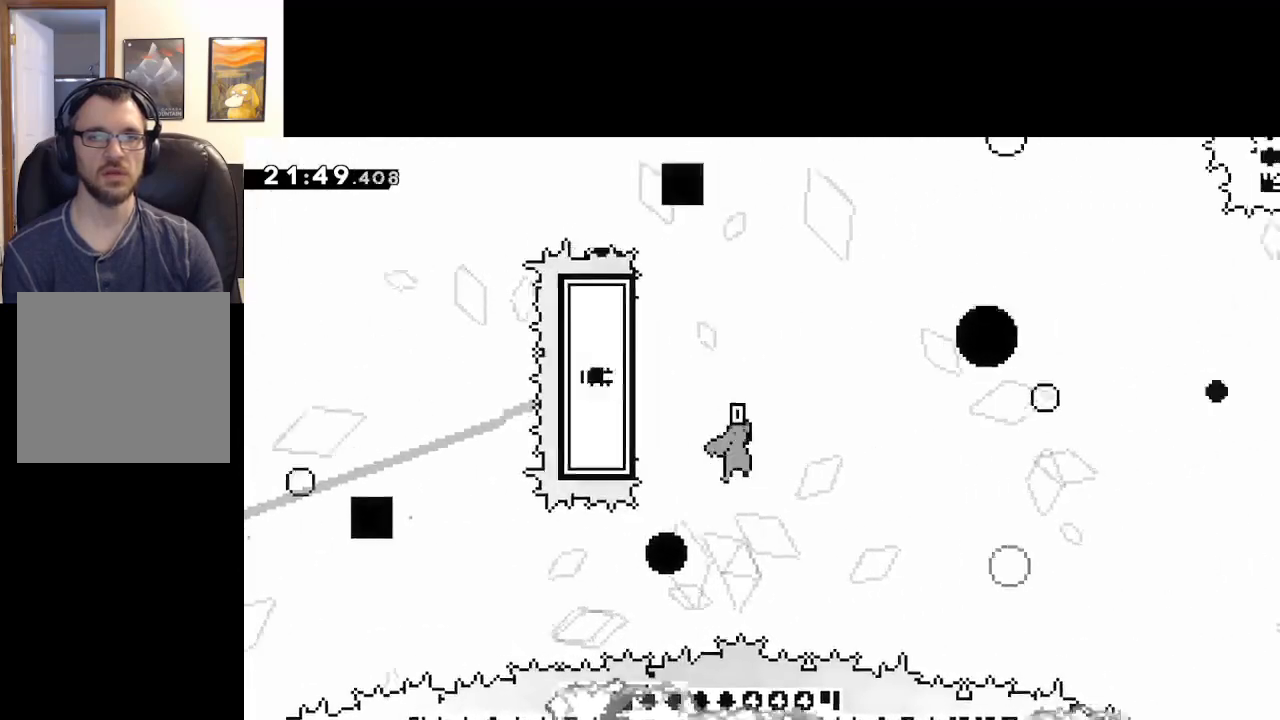
{"buttons": ["A"], "left_stick": "up-right", "right_stick": "center", "events": [[467, "X", "up"]]}
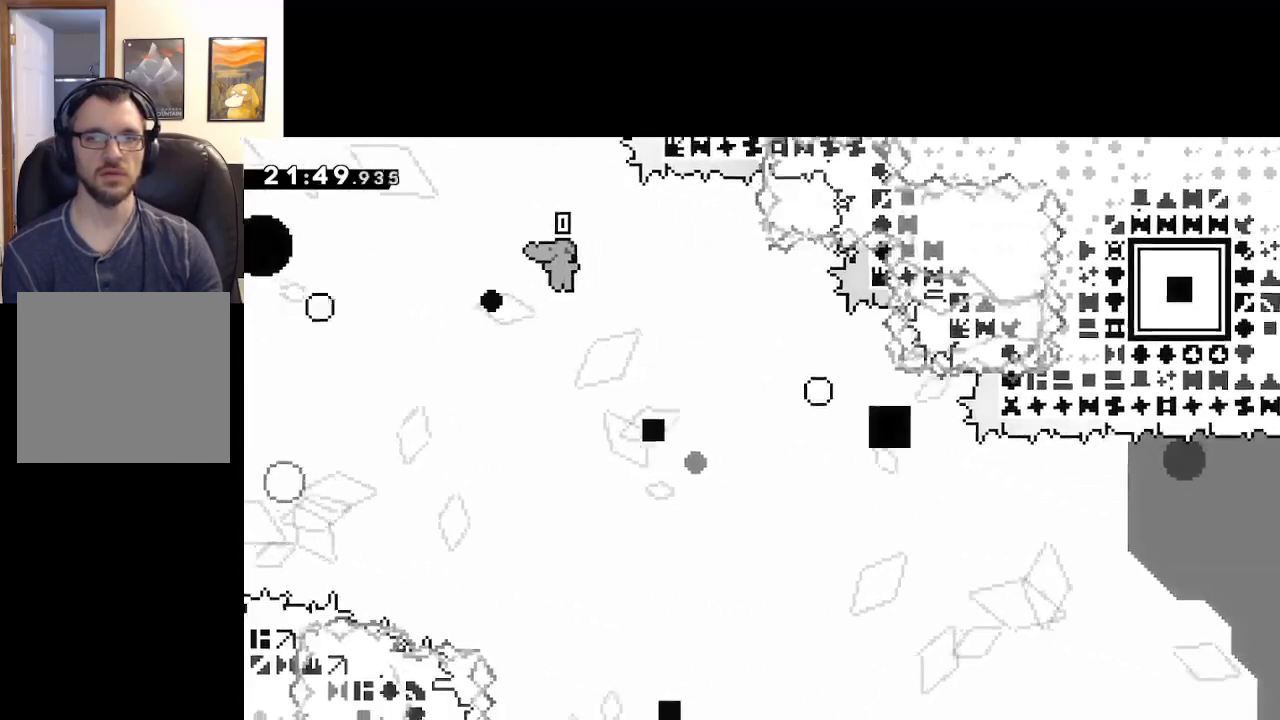
{"buttons": ["A"], "left_stick": "up-right", "right_stick": "center", "events": []}
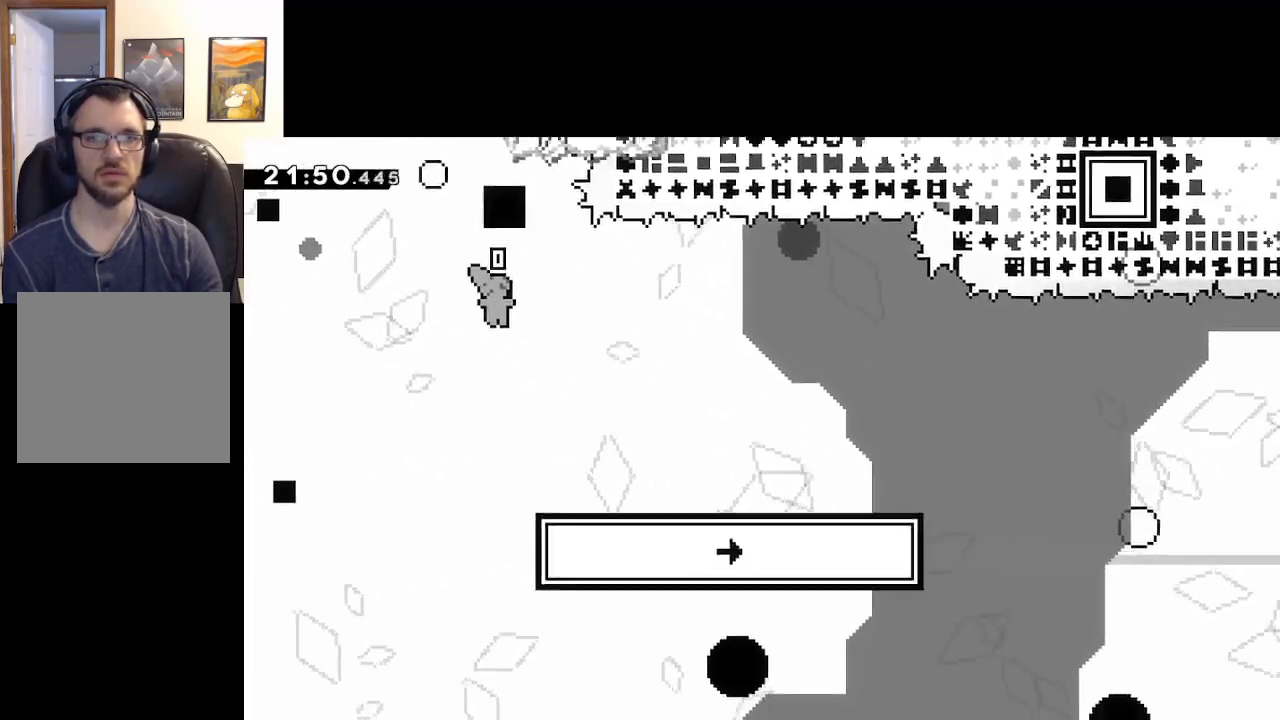
{"buttons": ["X", "L3"], "left_stick": "down-right", "right_stick": "center", "events": [[217, "A", "up"], [300, "left_stick", "down-right"], [317, "X", "down"], [383, "L3", "down"]]}
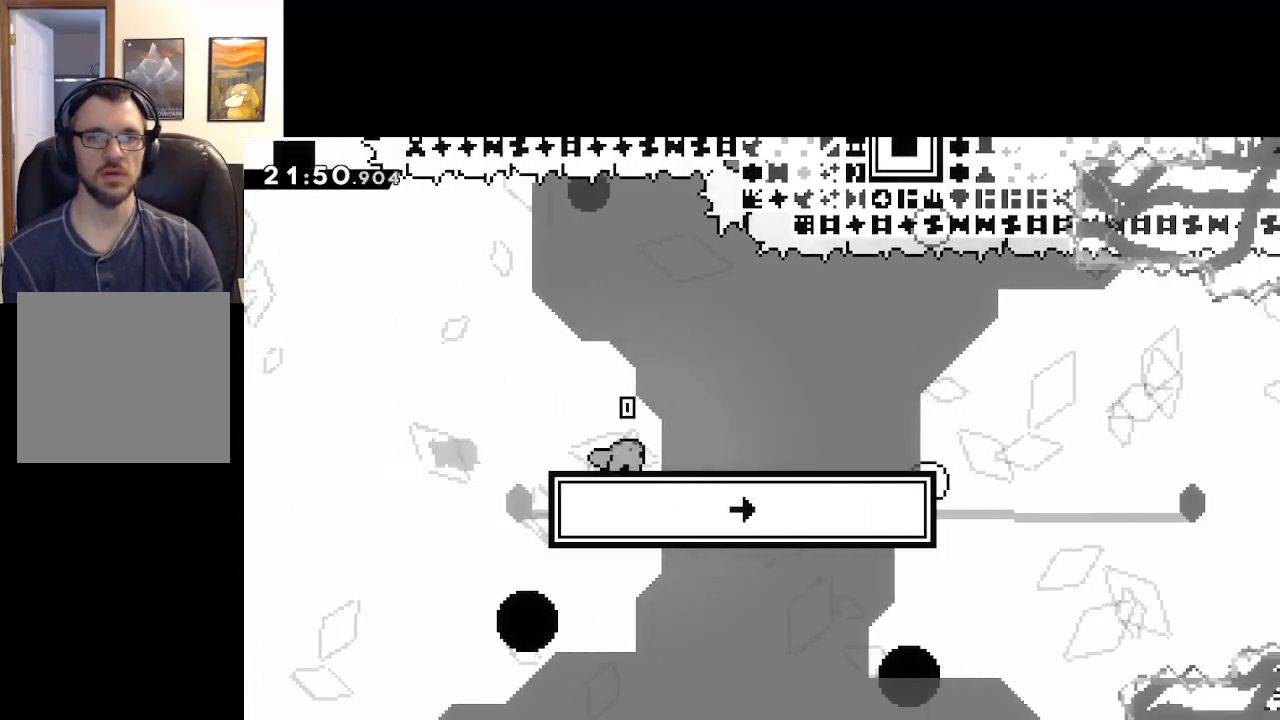
{"buttons": ["A"], "left_stick": "down-right", "right_stick": "center", "events": [[67, "A", "down"], [183, "A", "up"], [183, "X", "up"], [283, "L3", "up"], [383, "A", "down"]]}
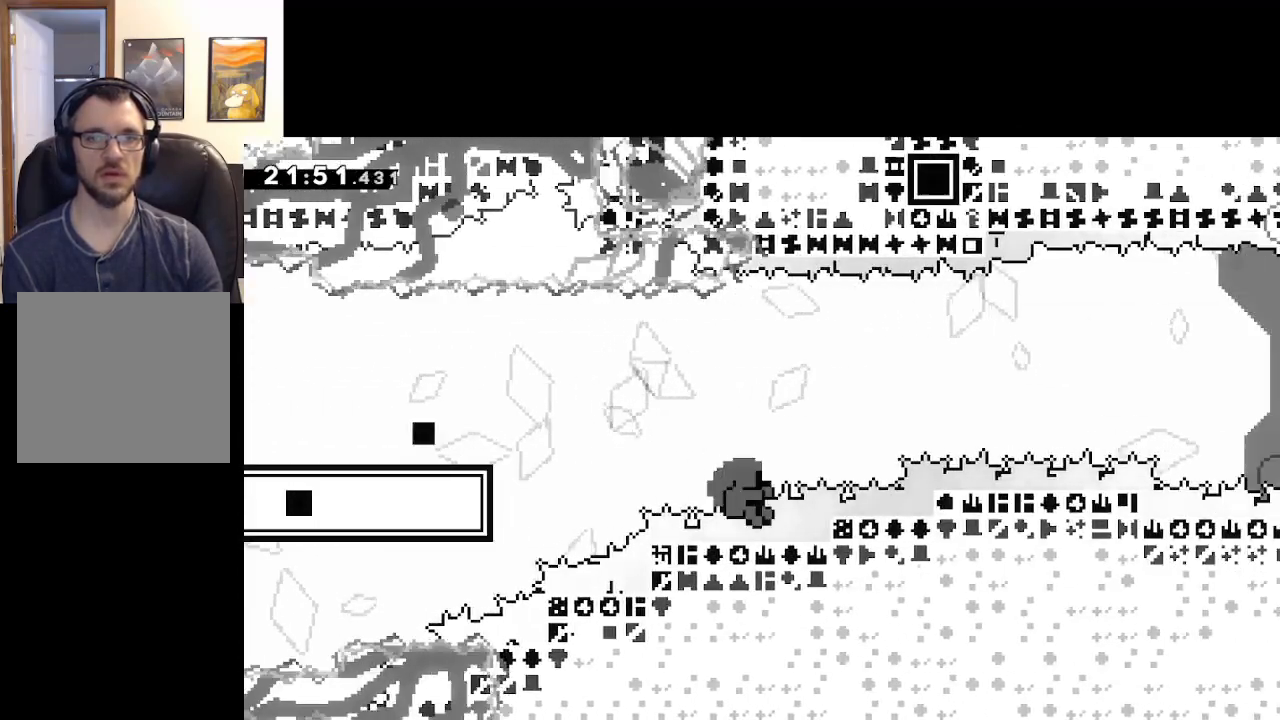
{"buttons": [], "left_stick": "center", "right_stick": "center", "events": [[83, "left_stick", "right"], [217, "A", "up"], [217, "left_stick", "up-right"], [300, "A", "down"], [367, "left_stick", "center"], [433, "A", "up"]]}
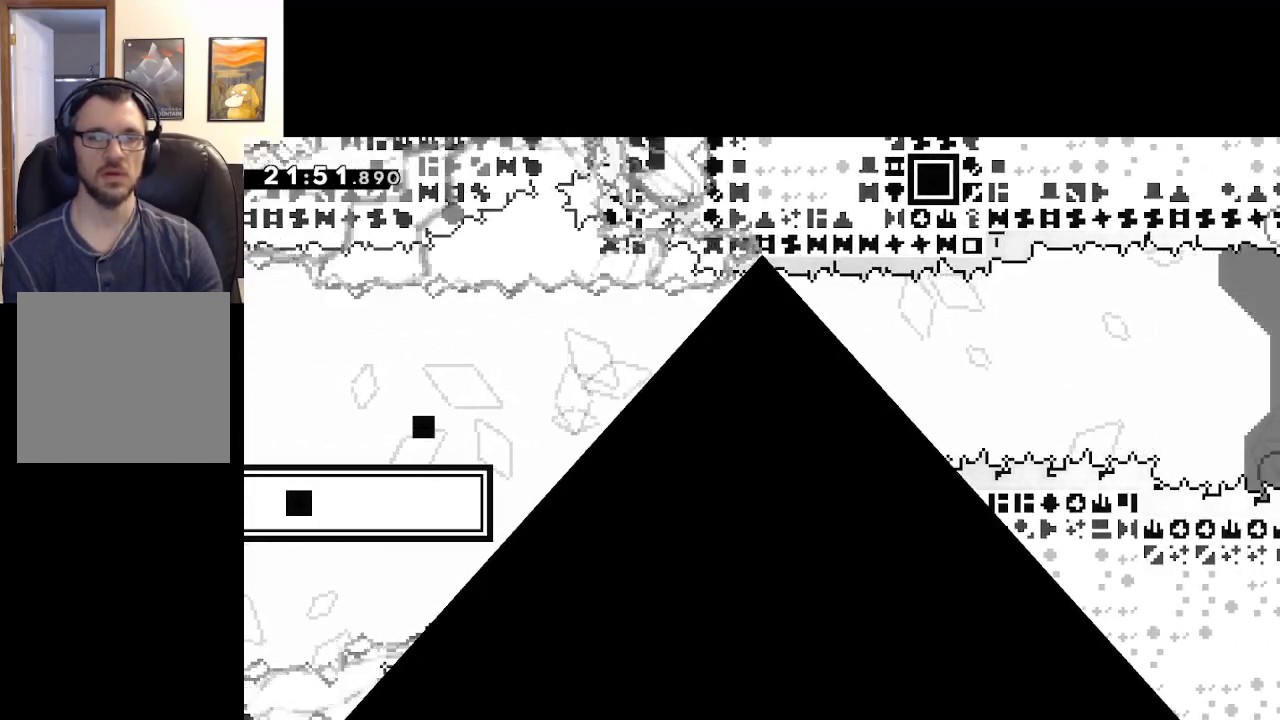
{"buttons": [], "left_stick": "center", "right_stick": "center", "events": [[17, "A", "down"], [167, "A", "up"], [333, "A", "down"], [500, "A", "up"]]}
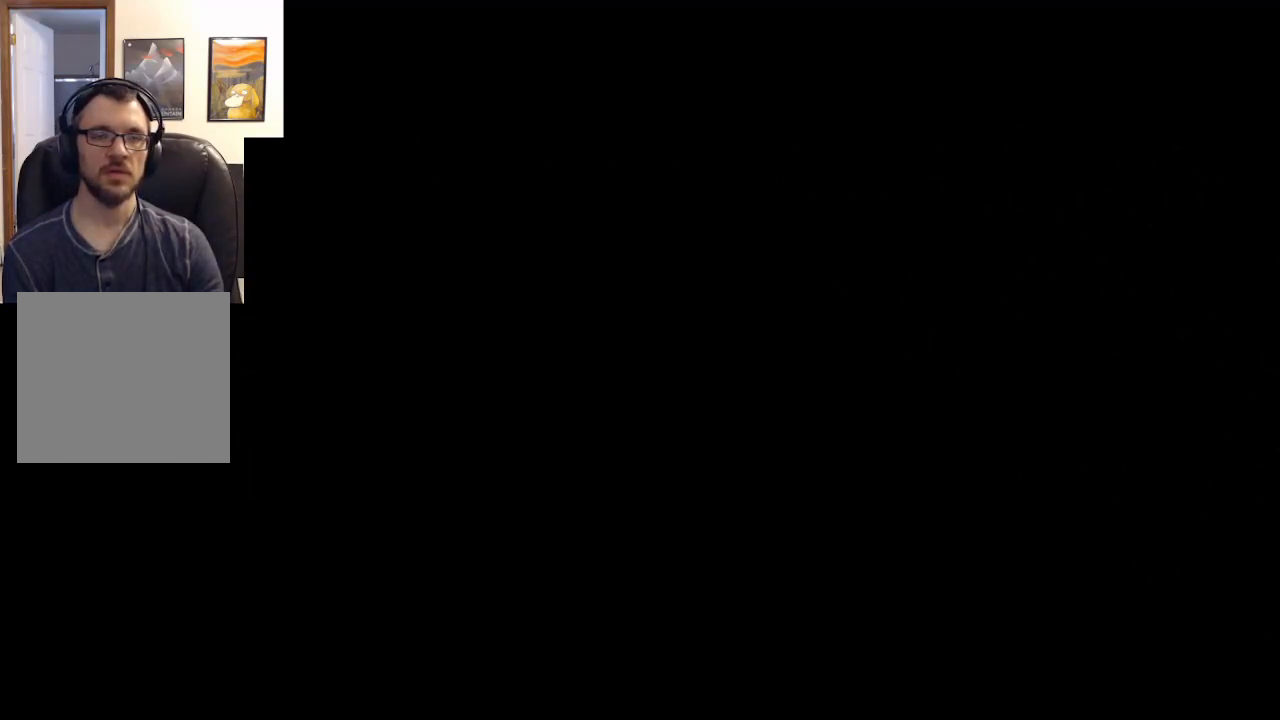
{"buttons": [], "left_stick": "center", "right_stick": "center", "events": []}
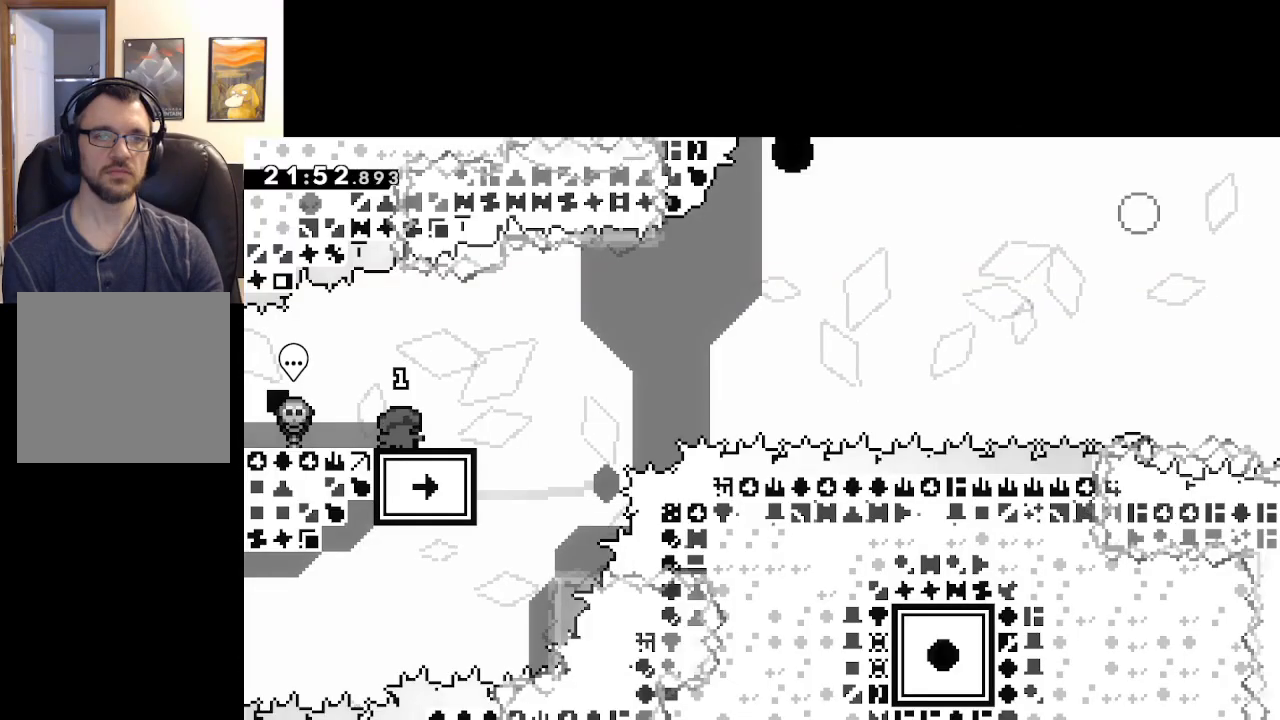
{"buttons": ["A", "X"], "left_stick": "down-right", "right_stick": "center", "events": [[283, "left_stick", "down-right"], [333, "X", "down"], [450, "A", "down"]]}
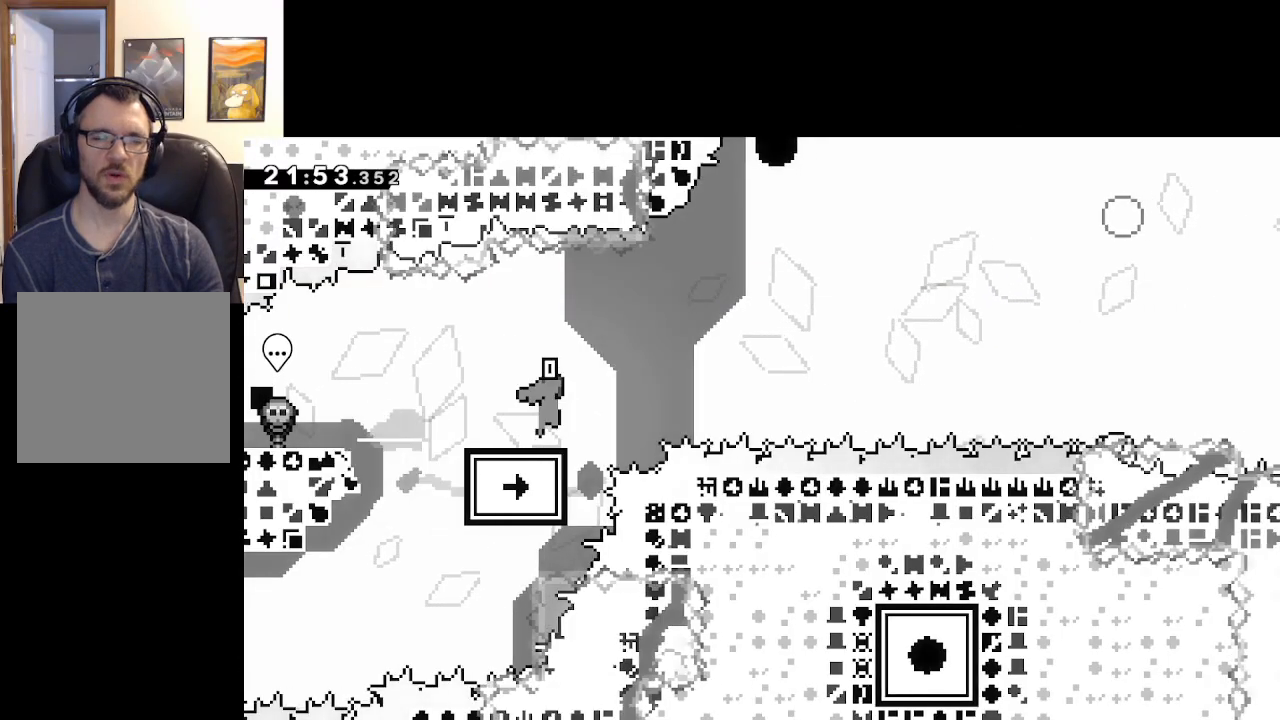
{"buttons": ["A"], "left_stick": "right", "right_stick": "center", "events": [[50, "left_stick", "right"], [217, "X", "up"]]}
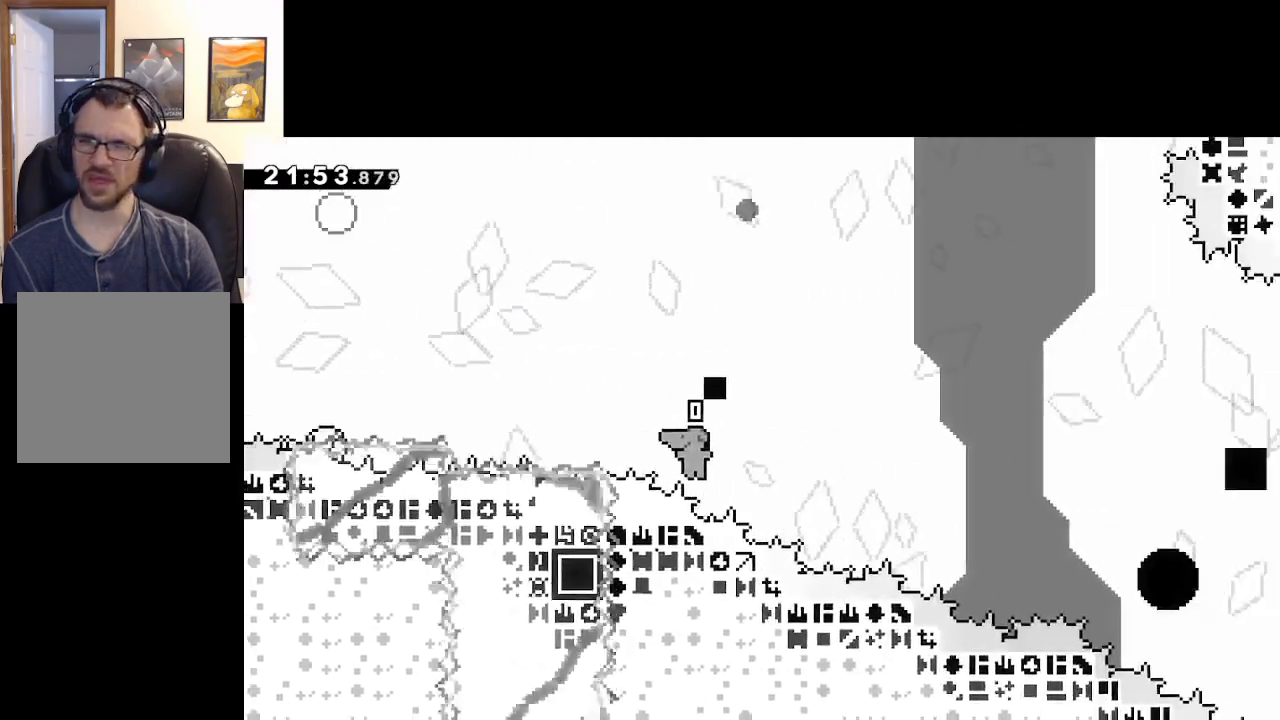
{"buttons": [], "left_stick": "center", "right_stick": "center", "events": [[83, "A", "up"], [200, "START", "down"], [283, "left_stick", "down"], [300, "START", "up"], [383, "A", "down"], [400, "left_stick", "center"], [483, "A", "up"]]}
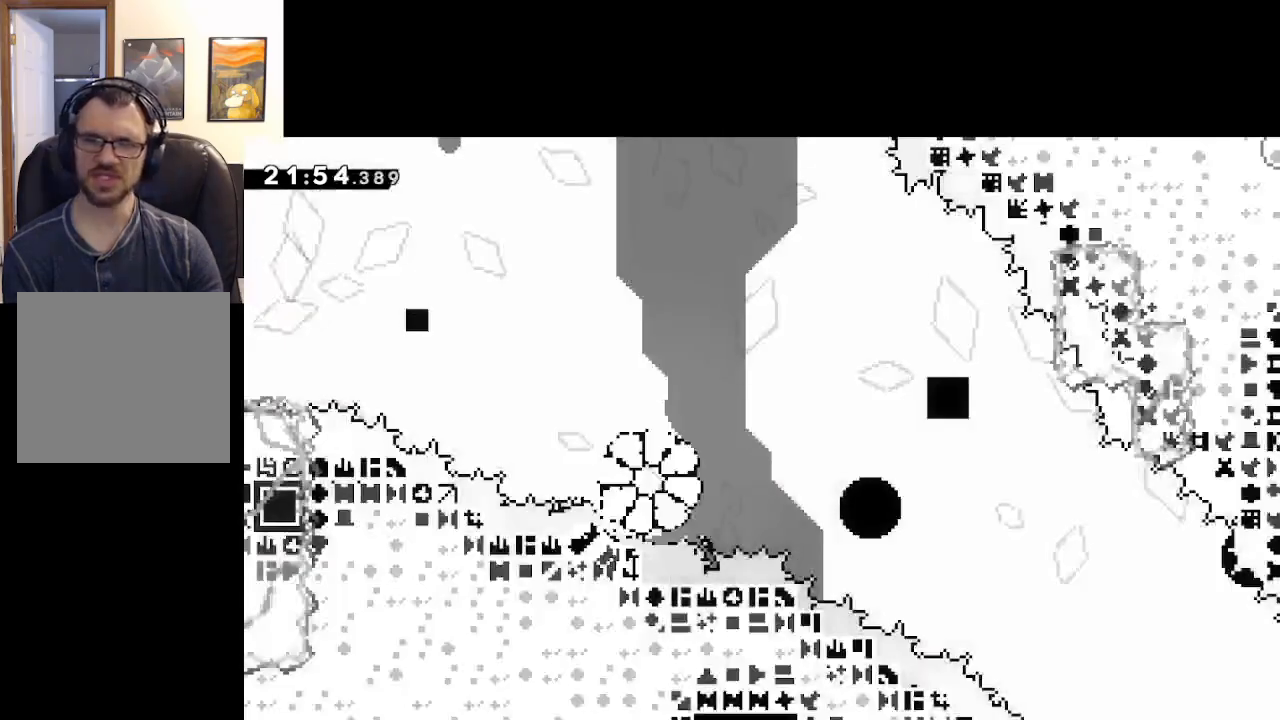
{"buttons": [], "left_stick": "center", "right_stick": "center", "events": [[50, "A", "down"], [150, "A", "up"], [200, "A", "down"], [283, "A", "up"], [350, "A", "down"], [467, "A", "up"]]}
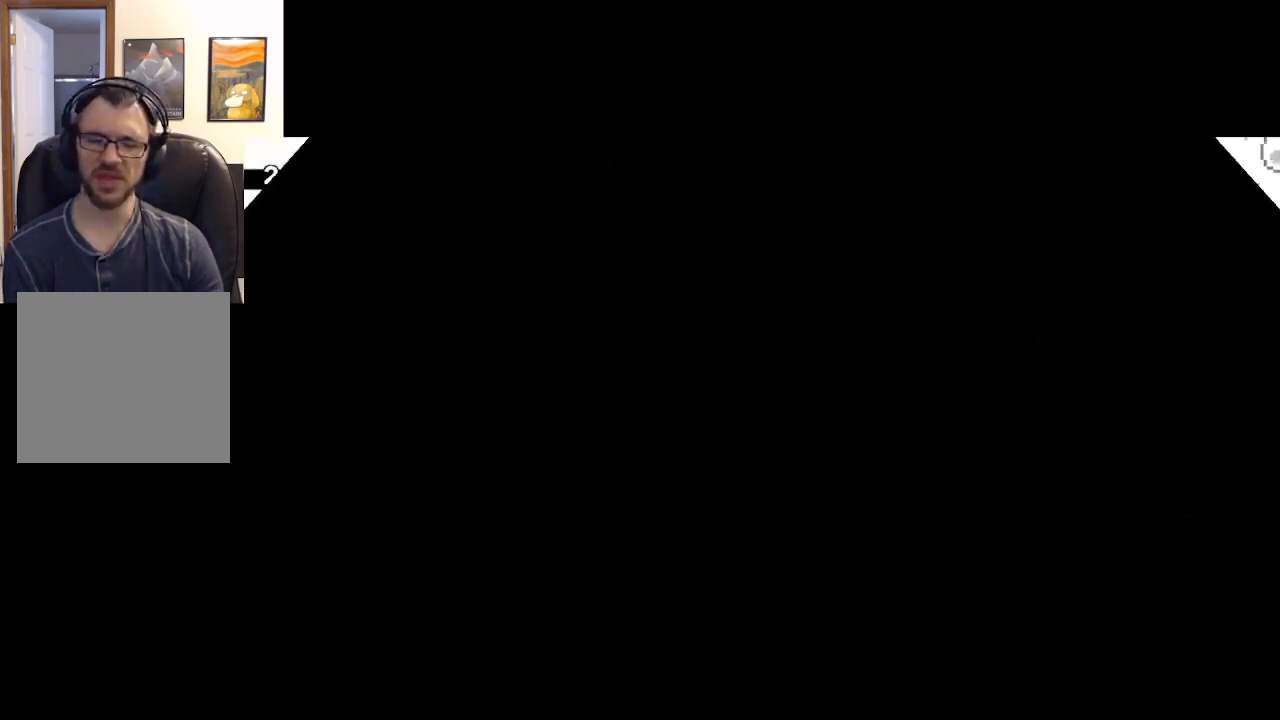
{"buttons": [], "left_stick": "center", "right_stick": "center", "events": [[50, "A", "down"], [133, "A", "up"]]}
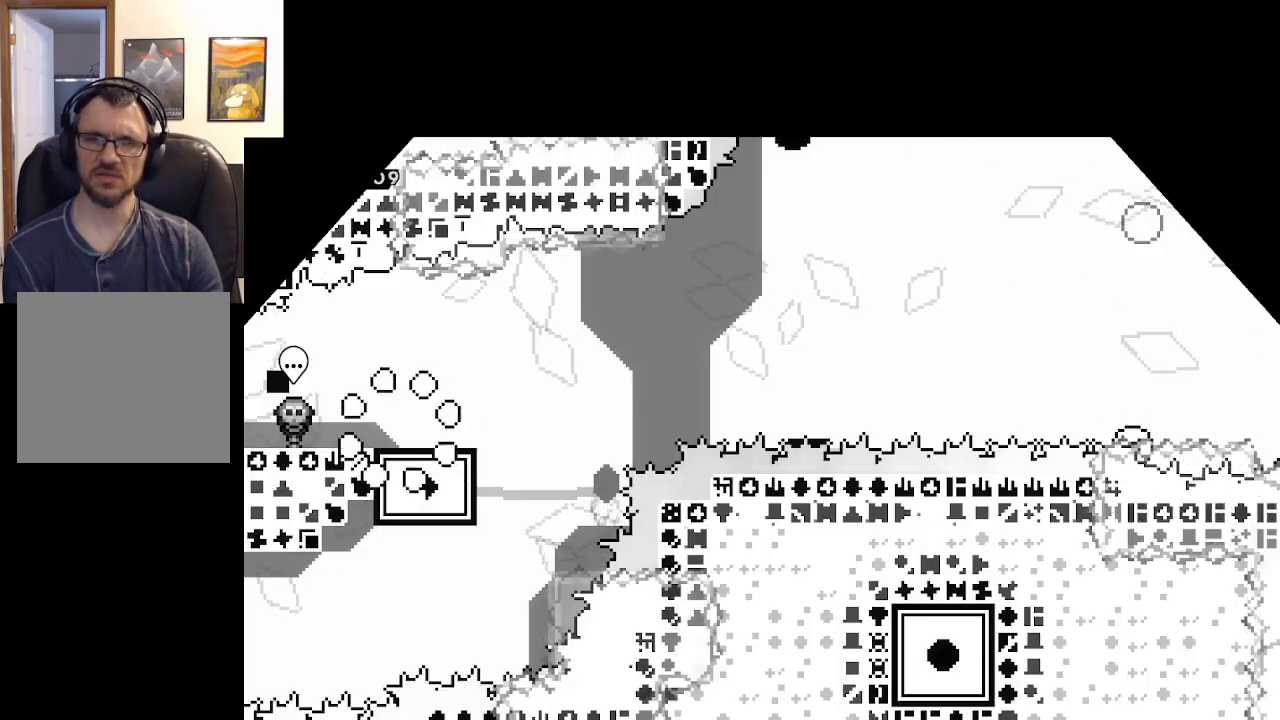
{"buttons": ["A", "X", "L3"], "left_stick": "down-right", "right_stick": "center", "events": [[267, "left_stick", "down-right"], [300, "X", "down"], [383, "L3", "down"], [483, "A", "down"]]}